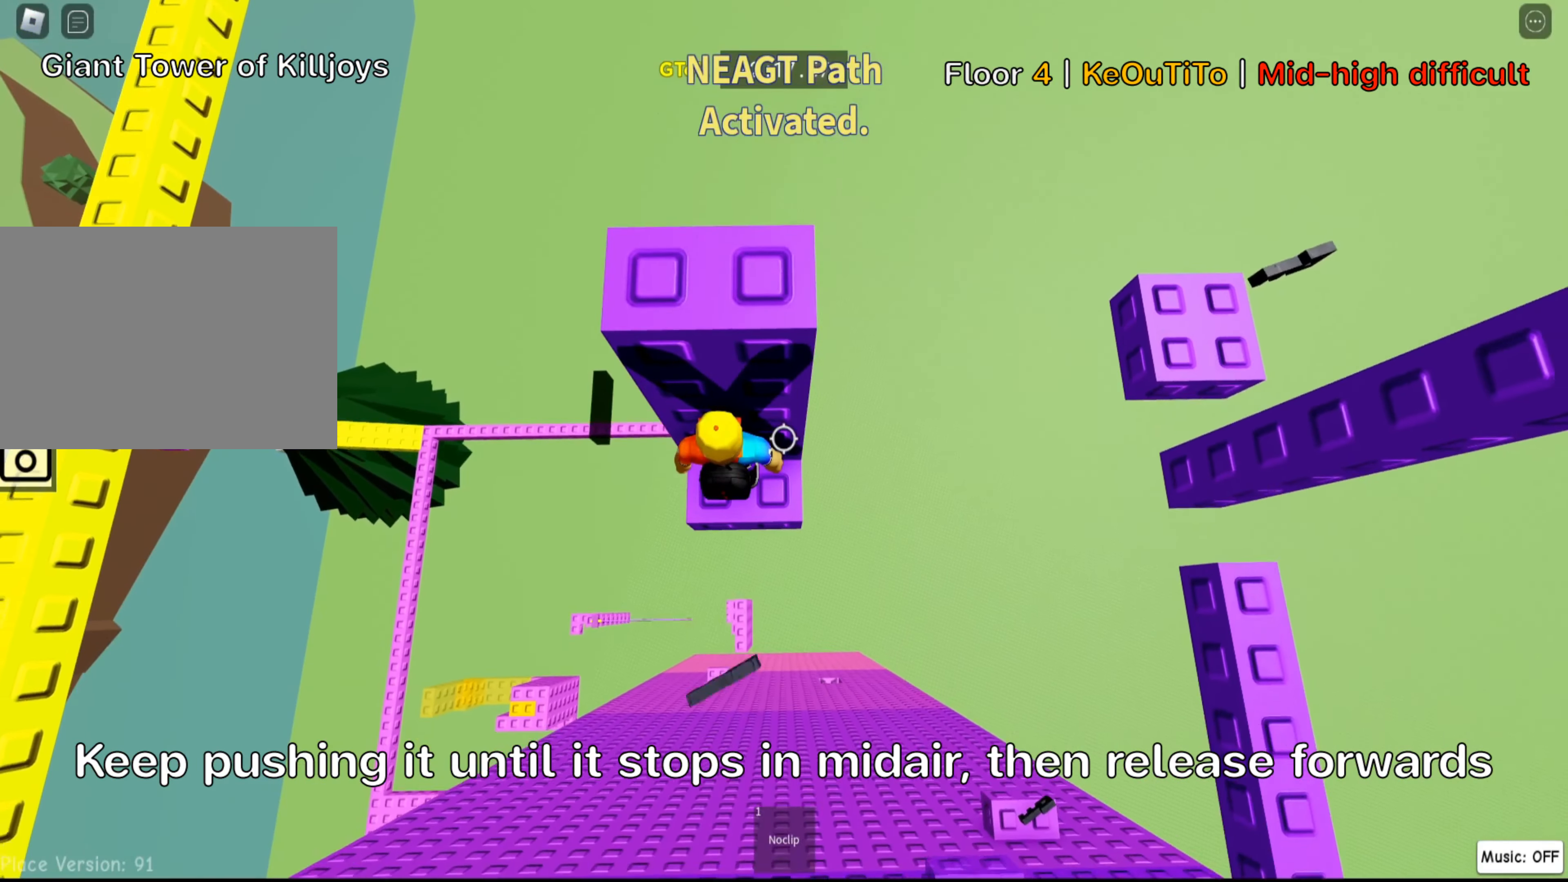
Gameplay with keyboard; each line is a JSON object with the keys held at the frame after it. "events" lists presses ("down") and releases ("up") of ".", "a", "comma", "ctrl", "d", "e", "f", "s", "shift", "space", "tab" and "w" between this image and that frame as [ms after this image, input, new state], when the widget could be followed in between. No other keys are recorded. Mouse input is not recorded.
{"keys": [], "events": []}
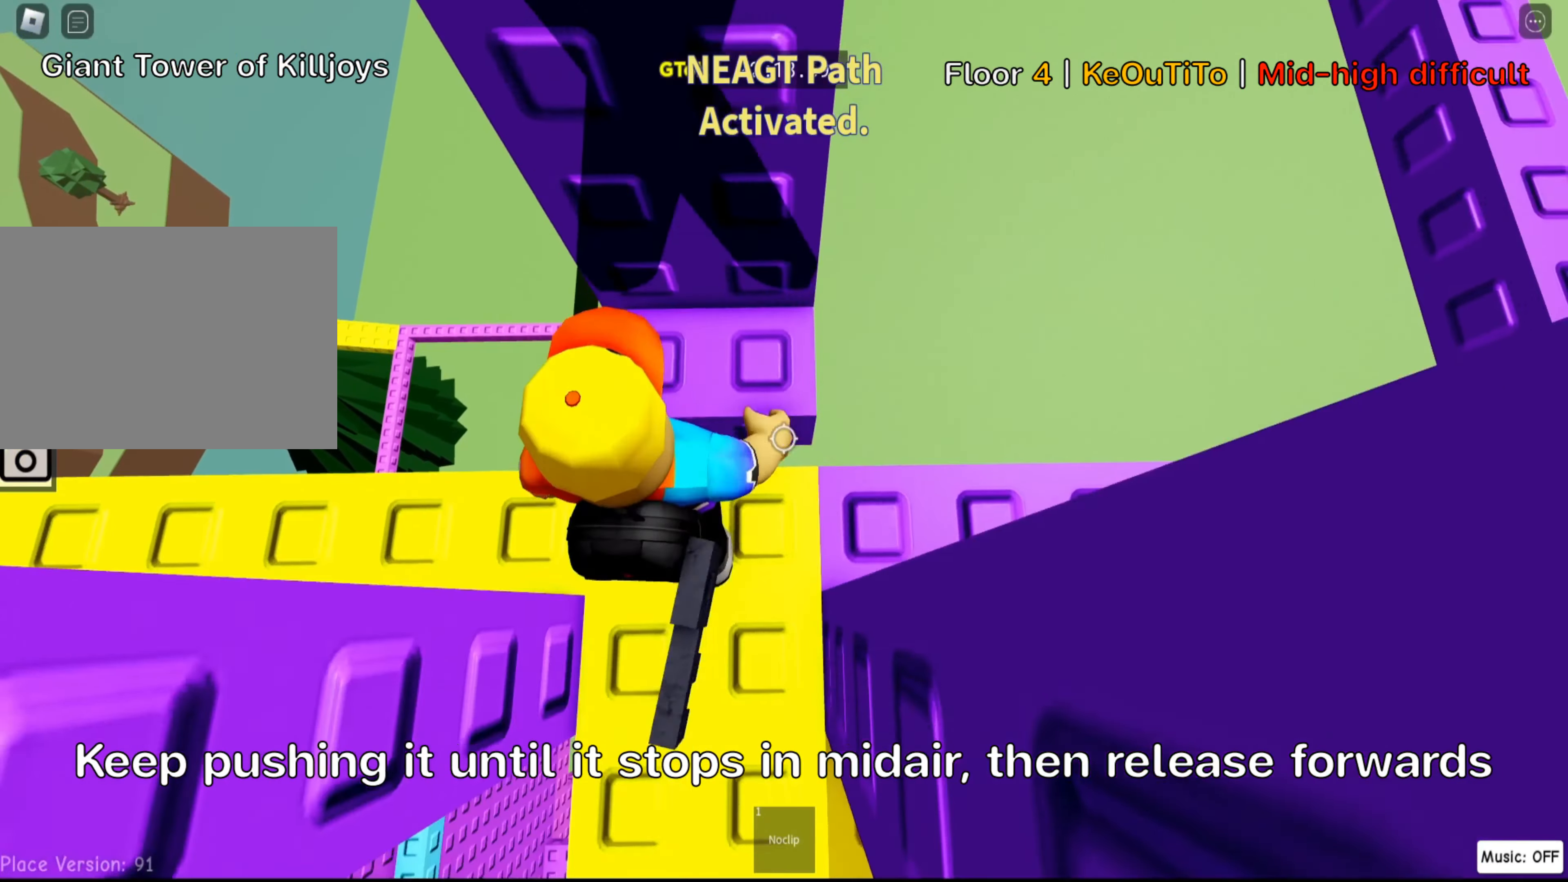
{"keys": ["shift"], "events": [[34, "shift", "down"], [200, "shift", "up"], [500, "shift", "down"]]}
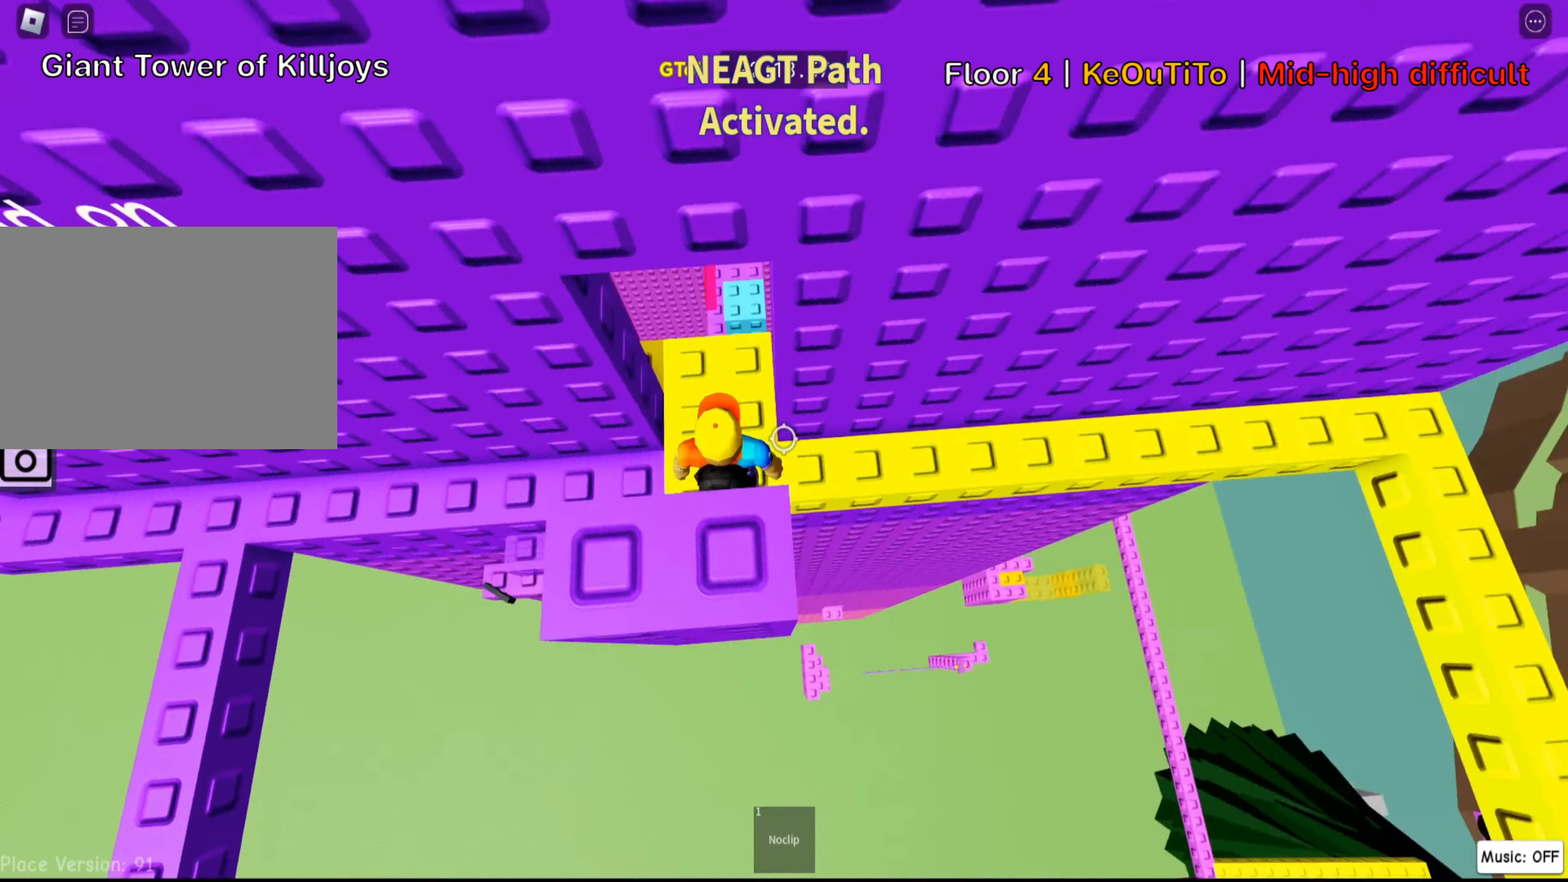
{"keys": ["d"], "events": [[100, "shift", "up"], [250, "d", "down"]]}
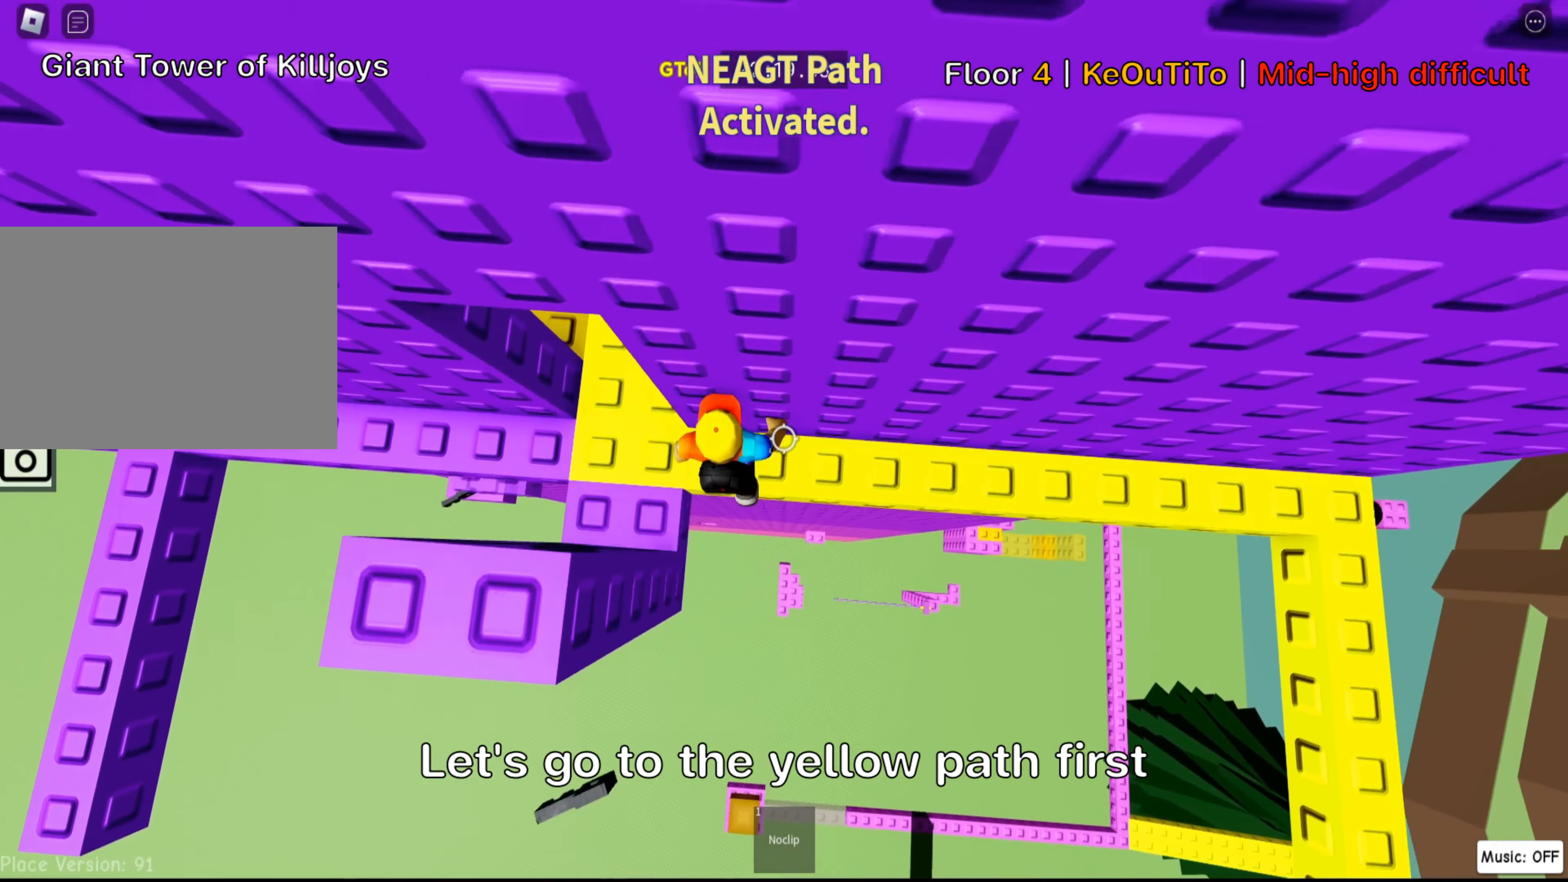
{"keys": ["w"], "events": [[50, "space", "down"], [184, "space", "up"], [300, "w", "down"], [416, "d", "up"]]}
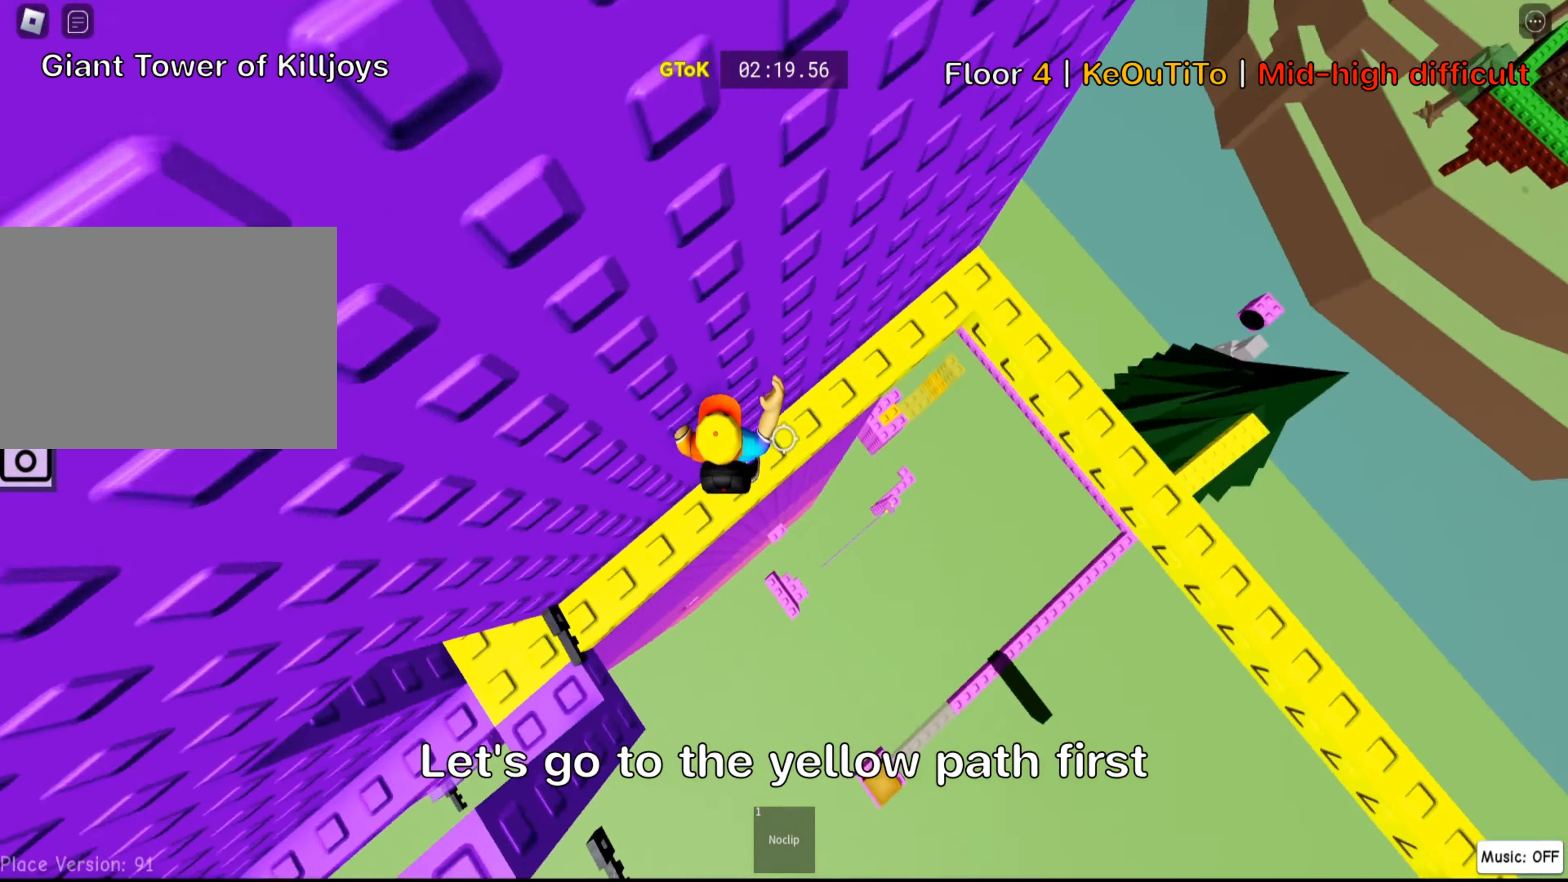
{"keys": ["w"], "events": [[116, "space", "down"], [266, "space", "up"]]}
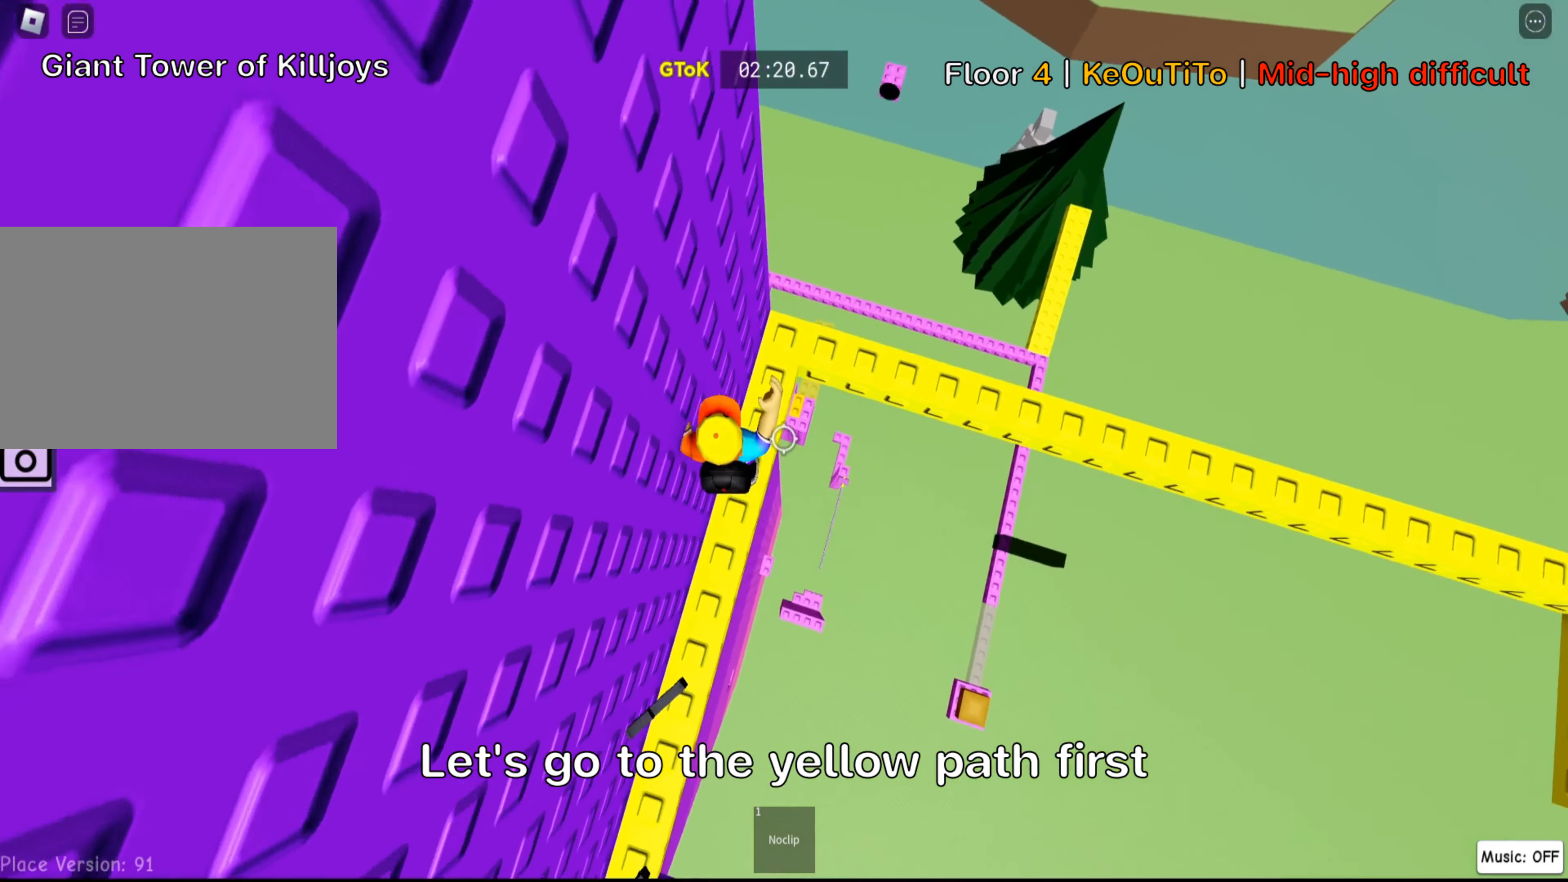
{"keys": ["w"], "events": [[233, "space", "down"], [383, "space", "up"]]}
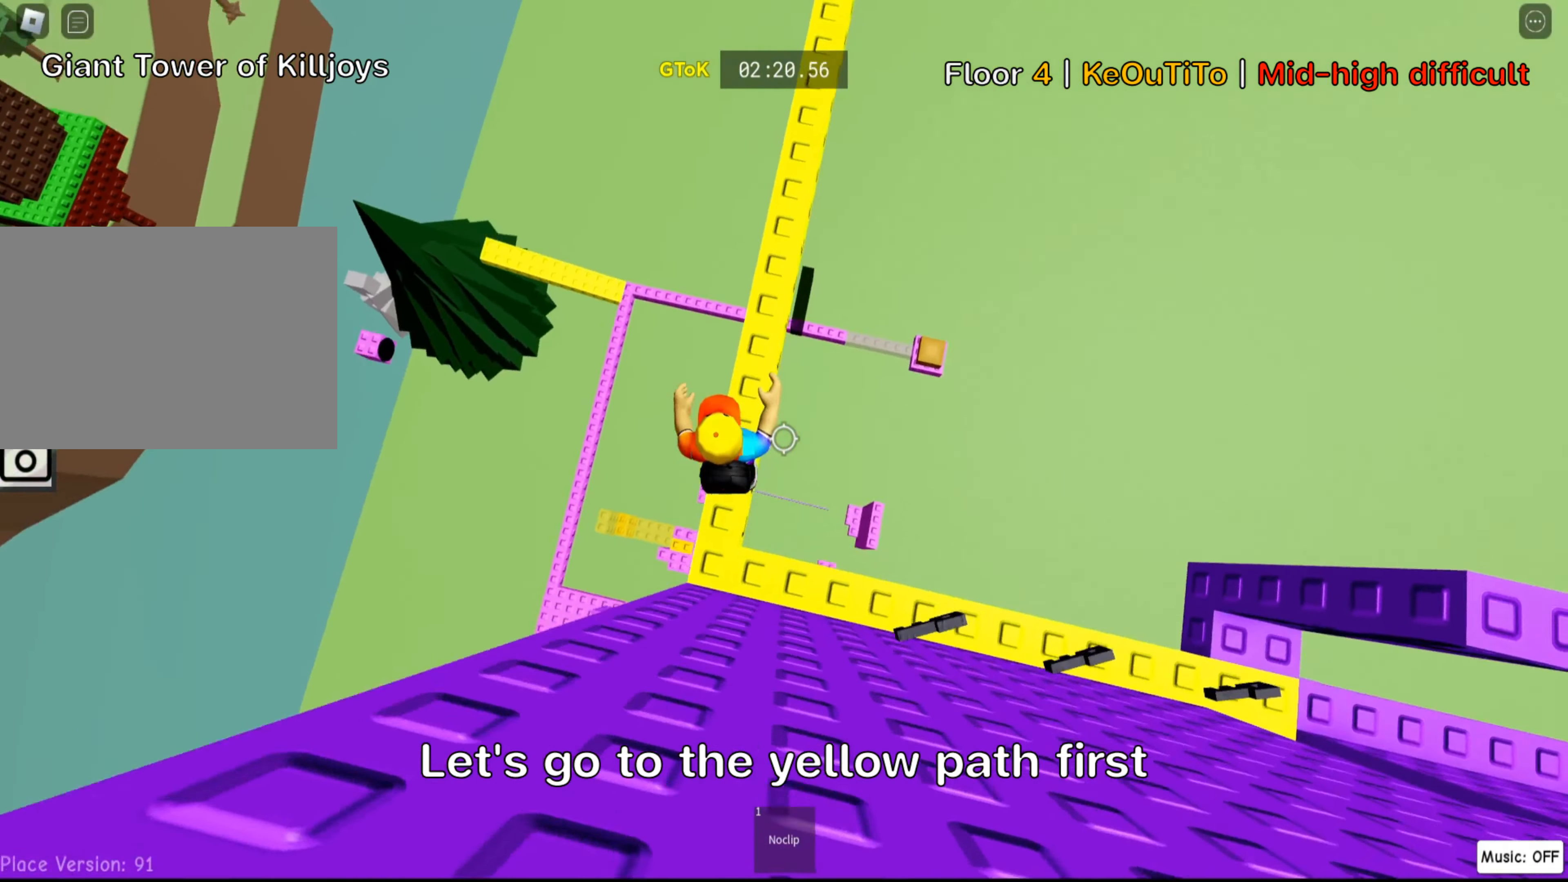
{"keys": ["w"], "events": [[333, "space", "down"], [466, "space", "up"]]}
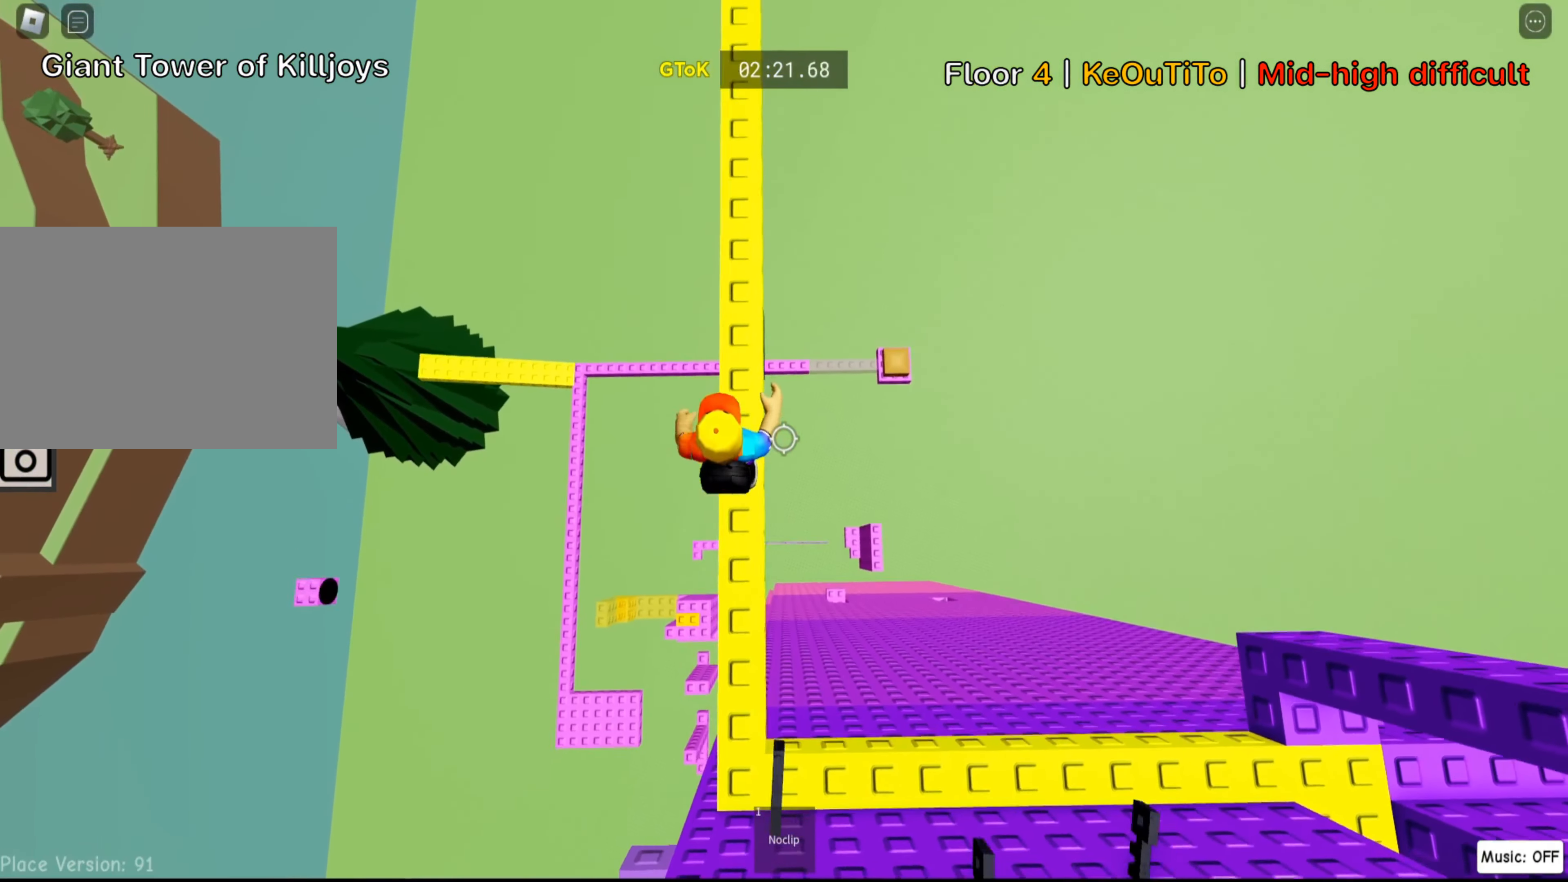
{"keys": ["shift", "w"], "events": [[400, "space", "down"], [450, "shift", "down"], [500, "space", "up"]]}
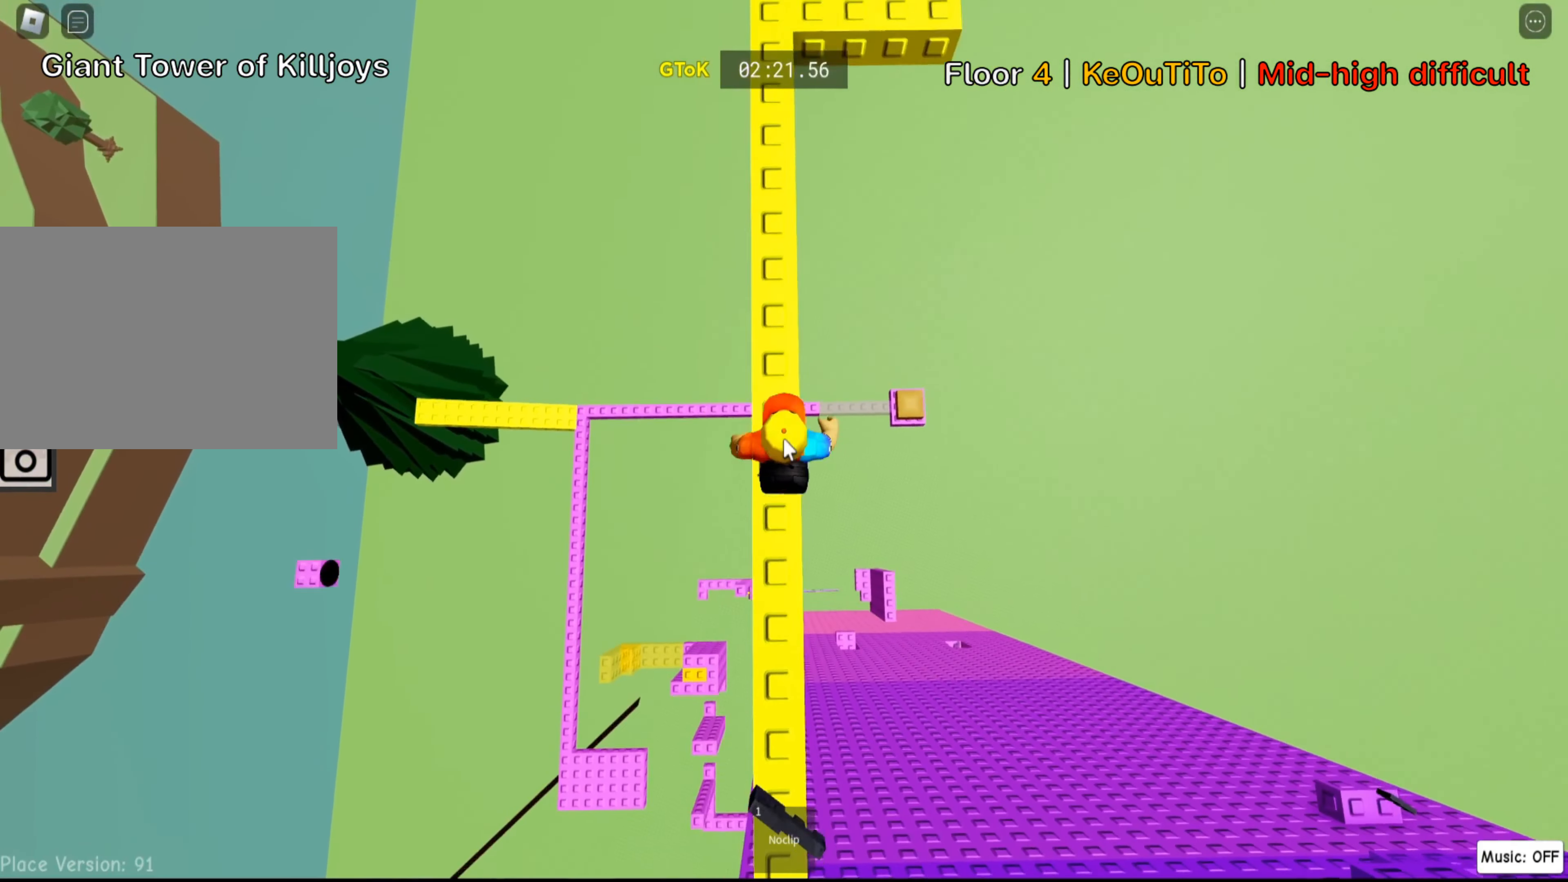
{"keys": ["space", "w"], "events": [[116, "shift", "up"], [233, "shift", "down"], [350, "shift", "up"], [483, "space", "down"]]}
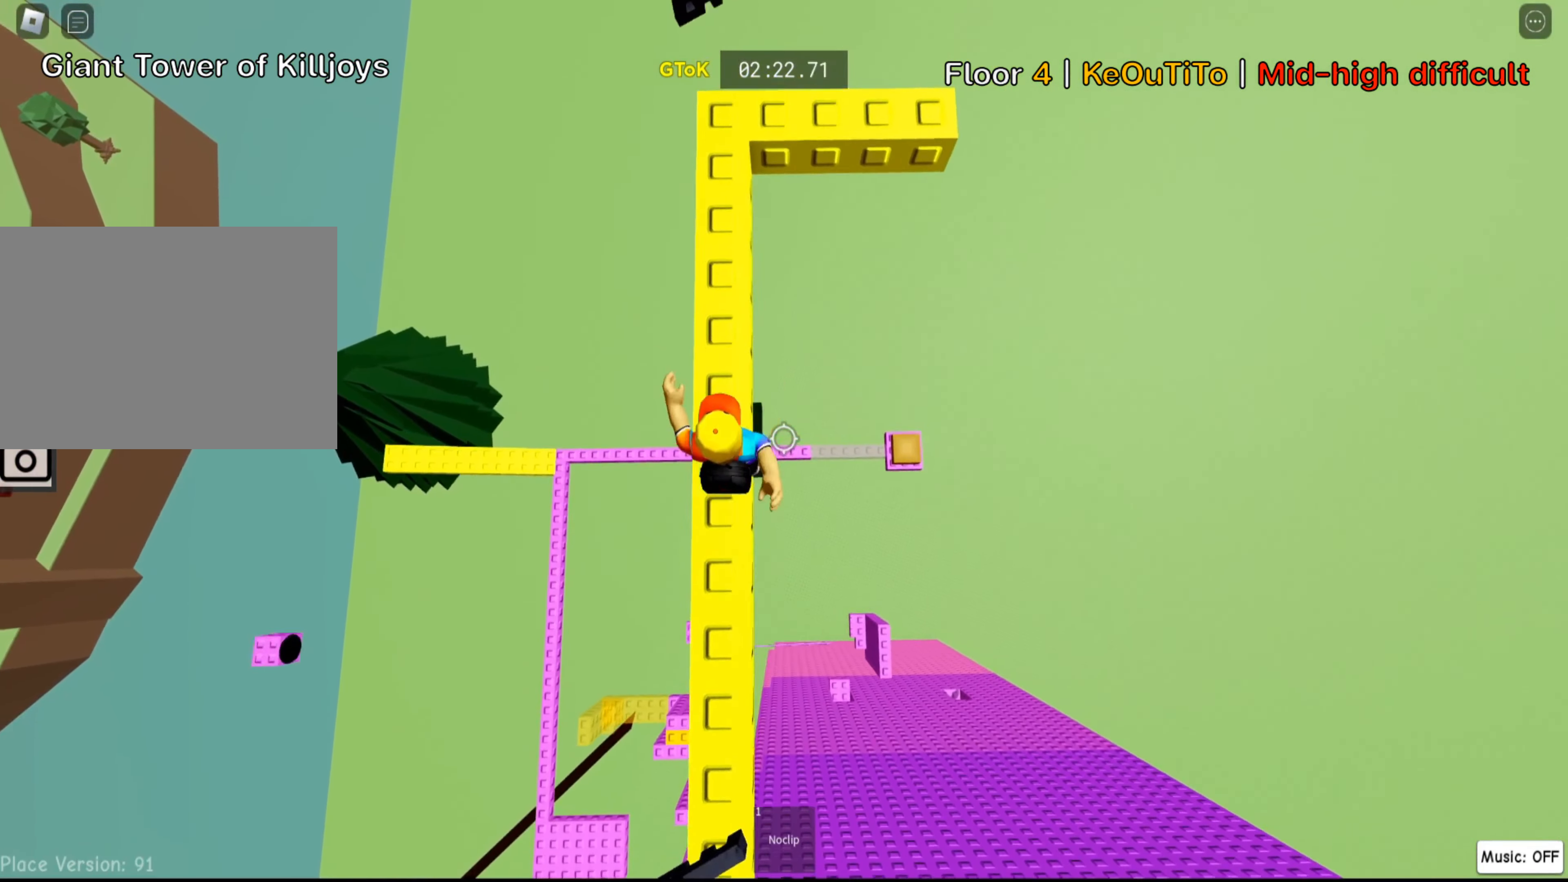
{"keys": ["w"], "events": [[116, "space", "up"]]}
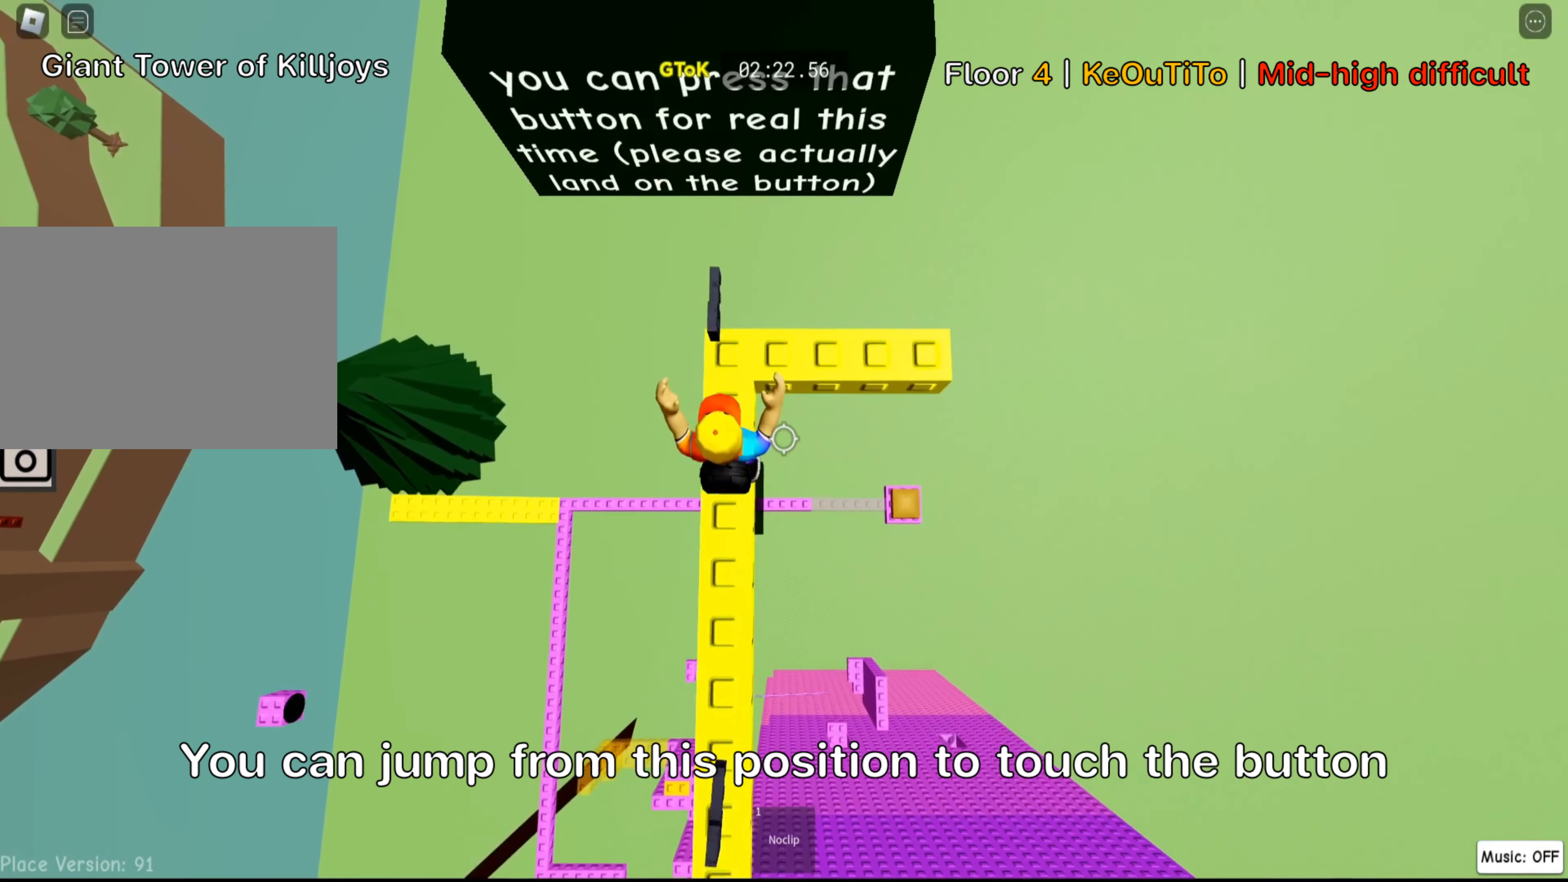
{"keys": ["d"], "events": [[250, "w", "up"], [466, "d", "down"]]}
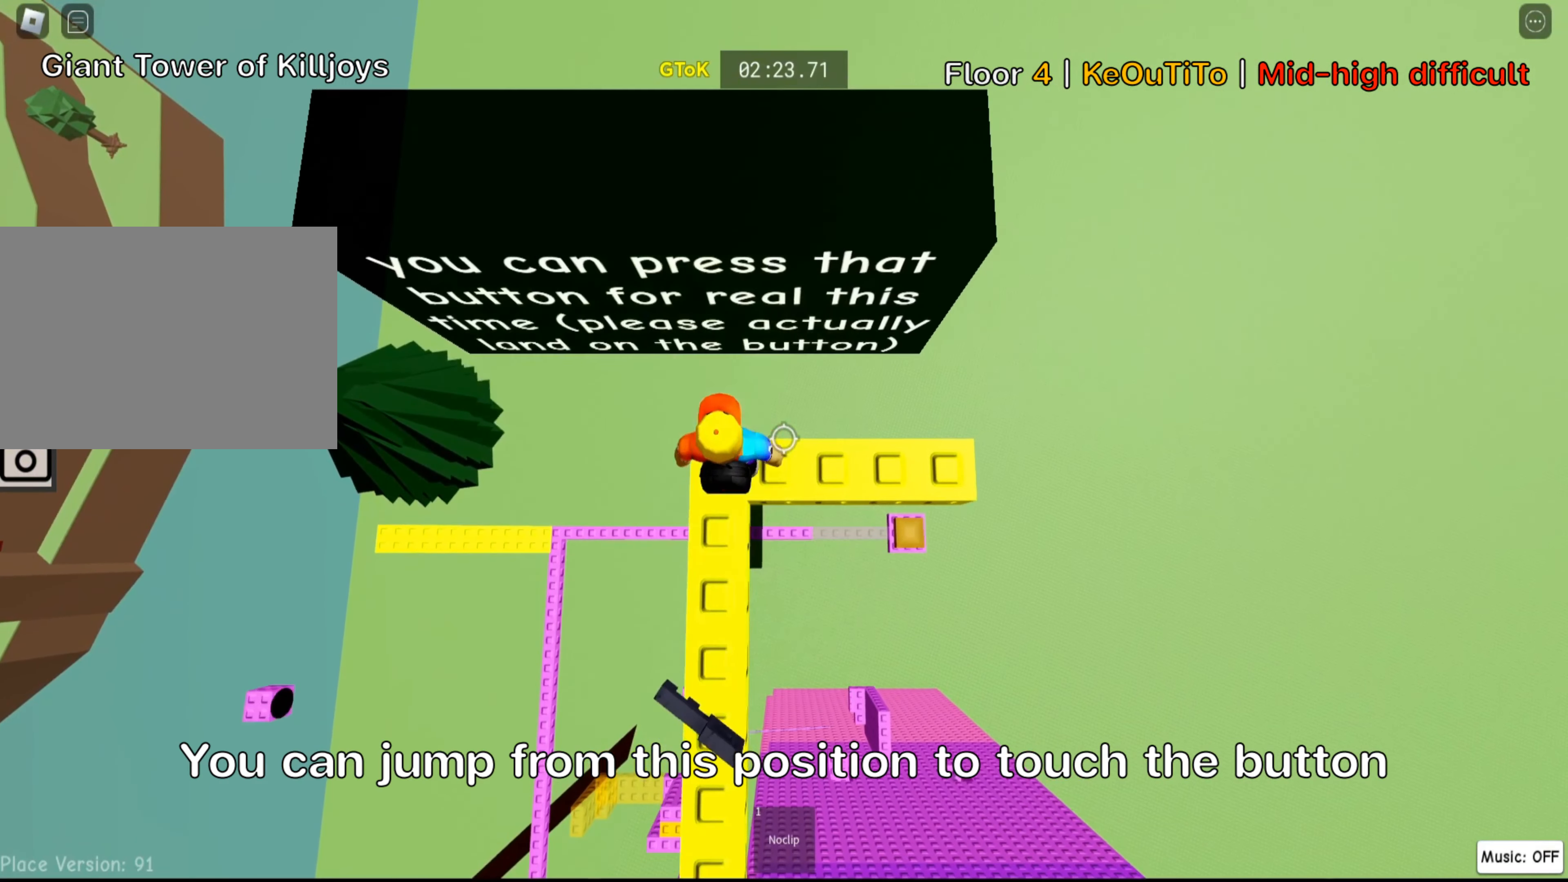
{"keys": ["d"], "events": []}
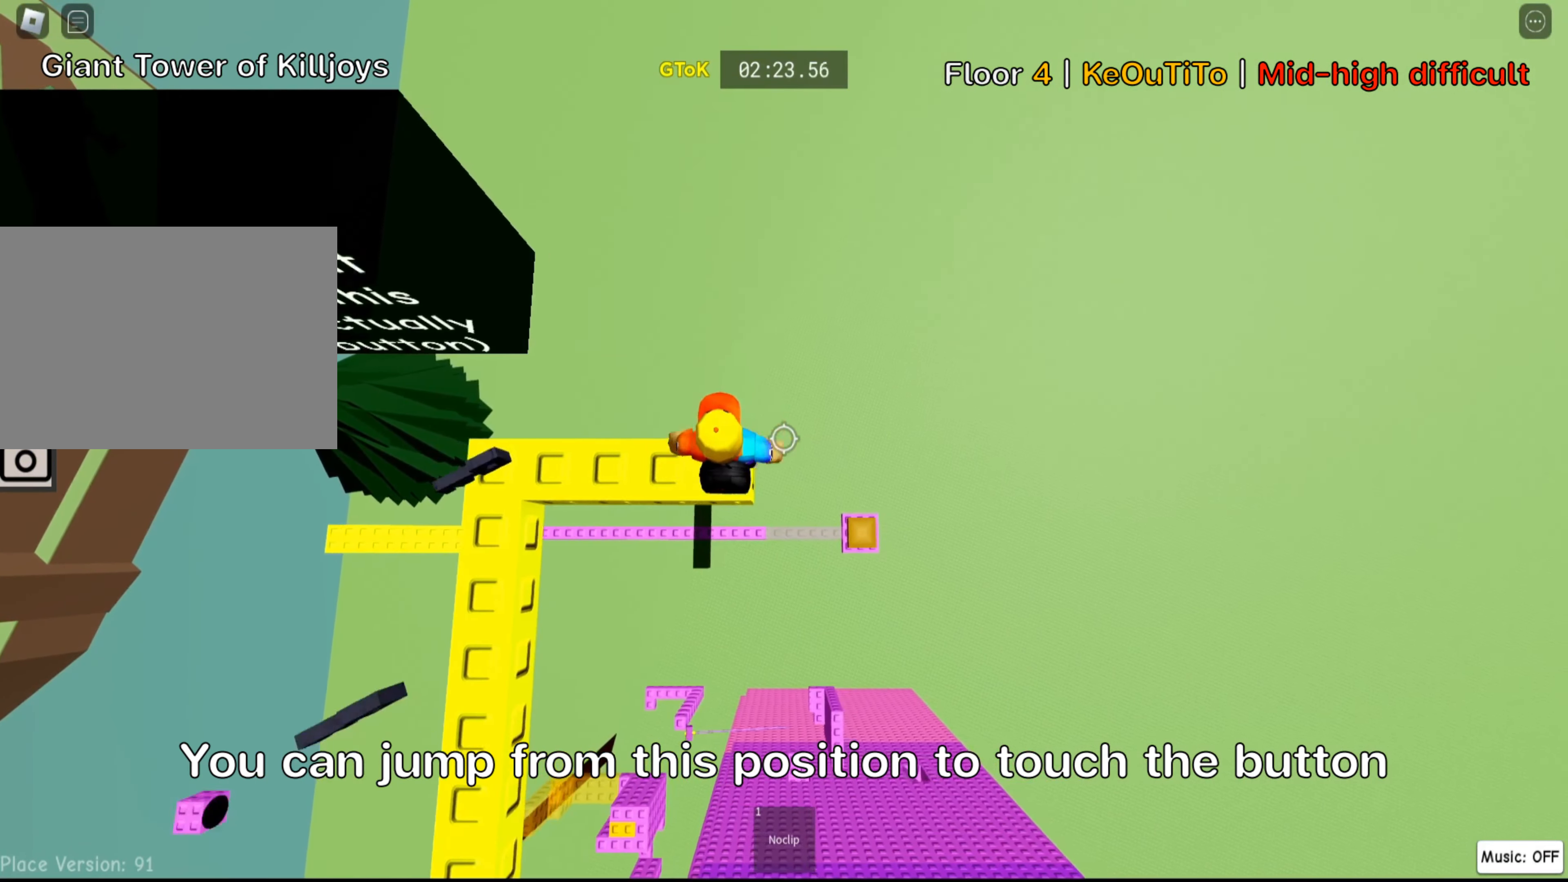
{"keys": ["d"]}
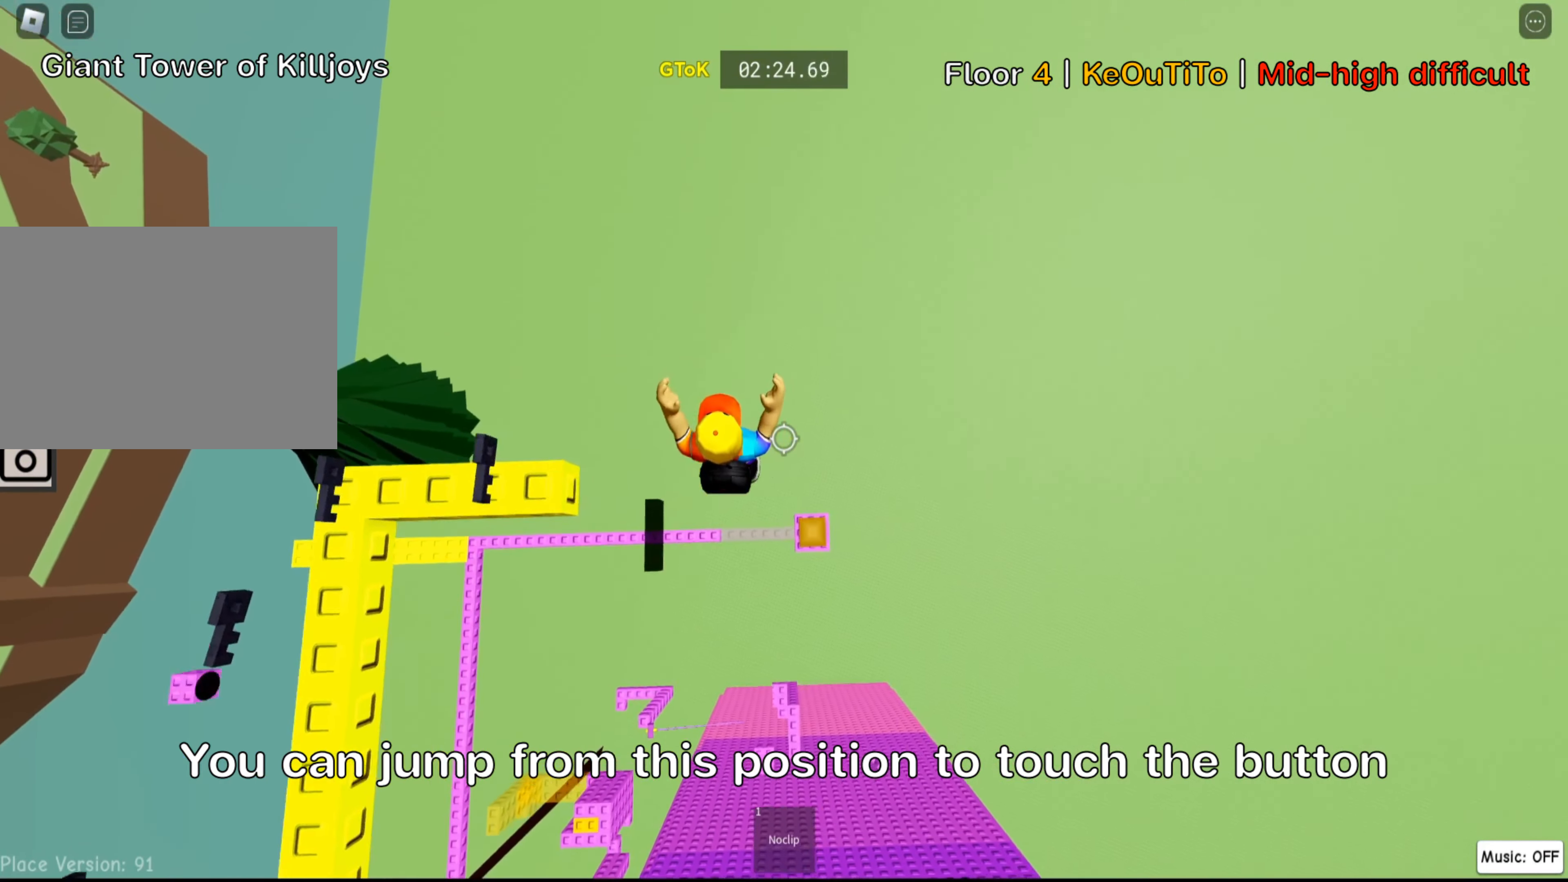
{"keys": ["shift"], "events": [[400, "d", "up"], [450, "shift", "down"]]}
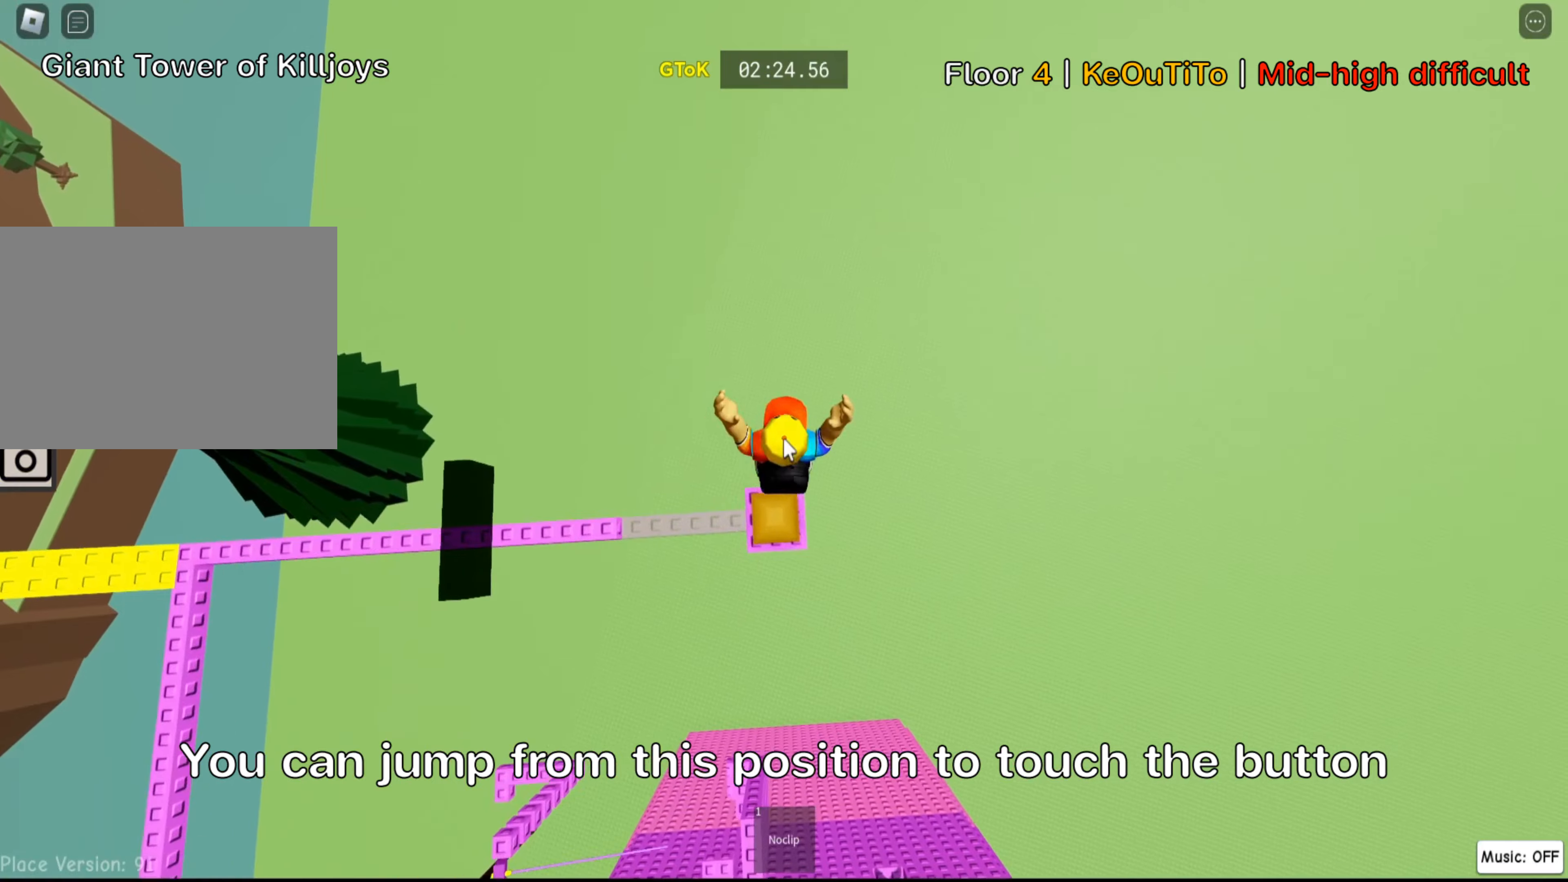
{"keys": [], "events": [[100, "shift", "up"]]}
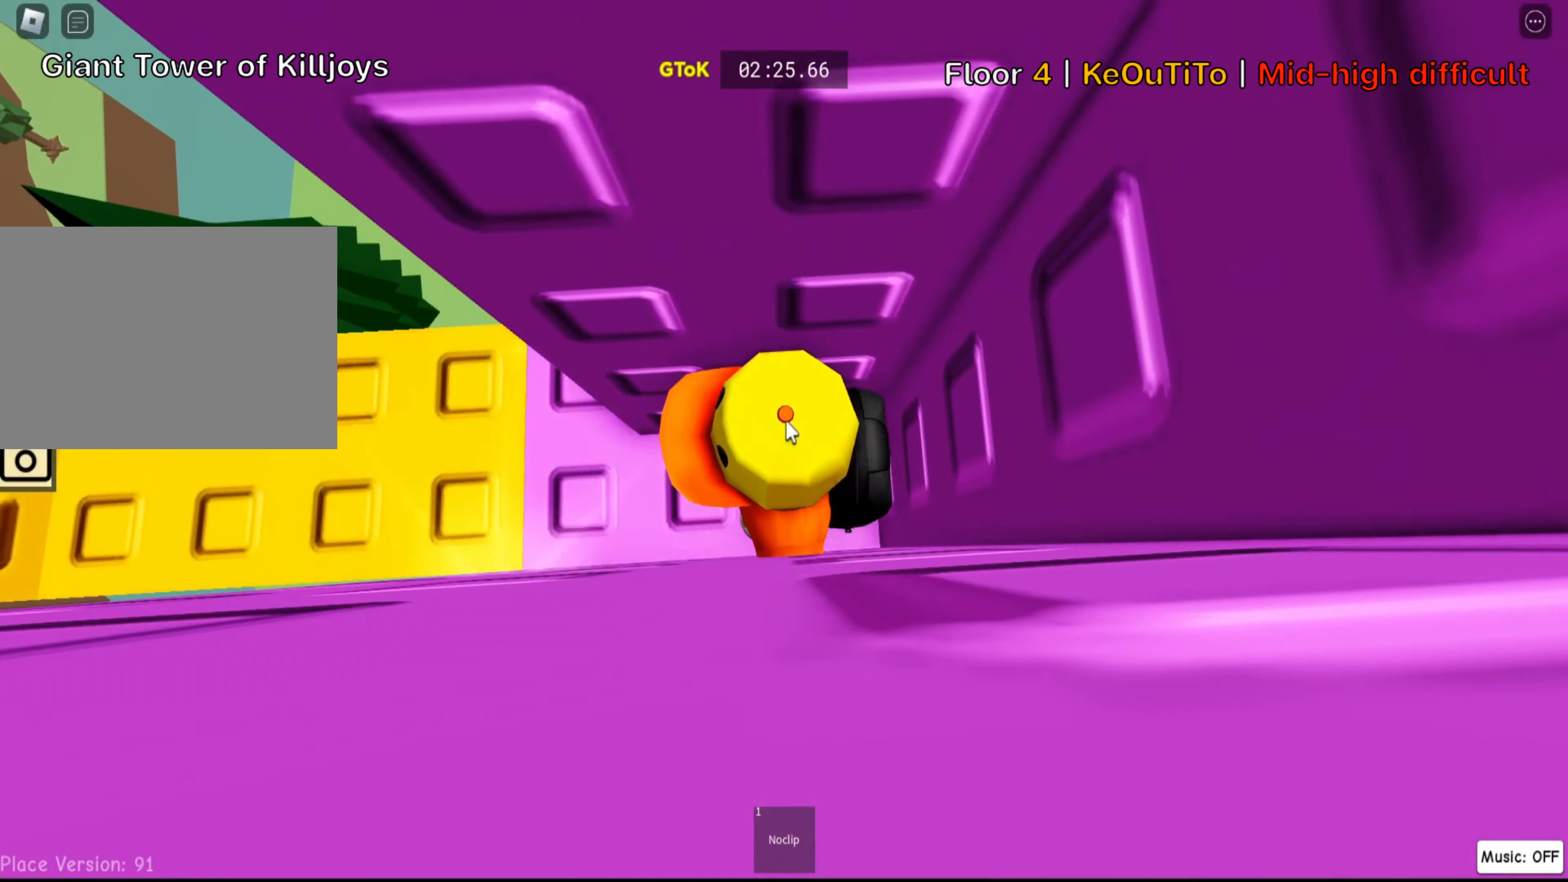
{"keys": []}
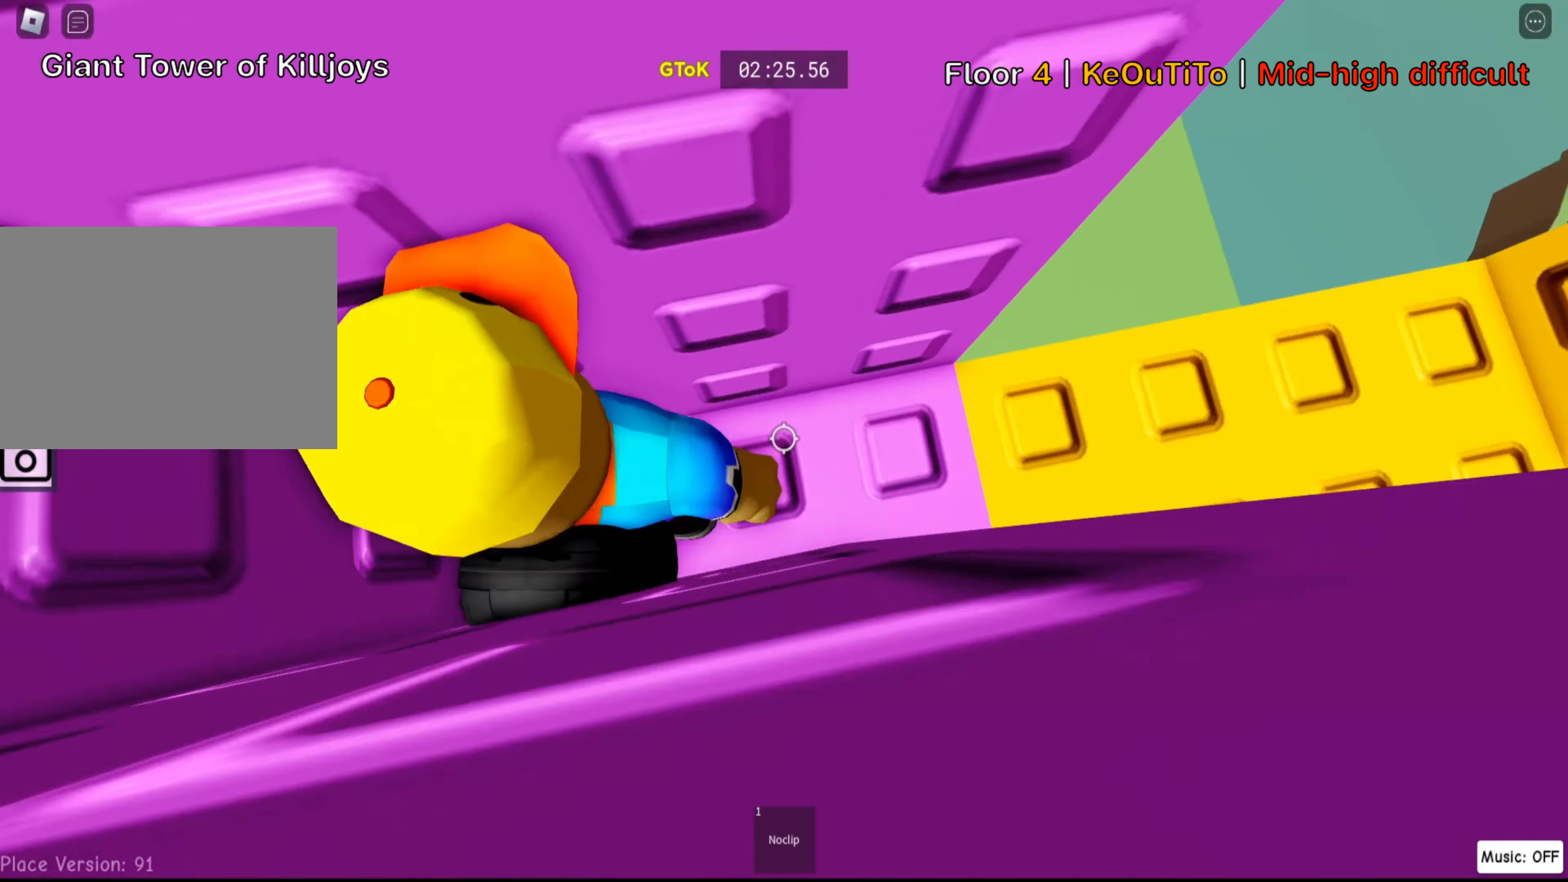
{"keys": ["d"], "events": [[83, "d", "down"], [400, "space", "down"], [450, "space", "up"]]}
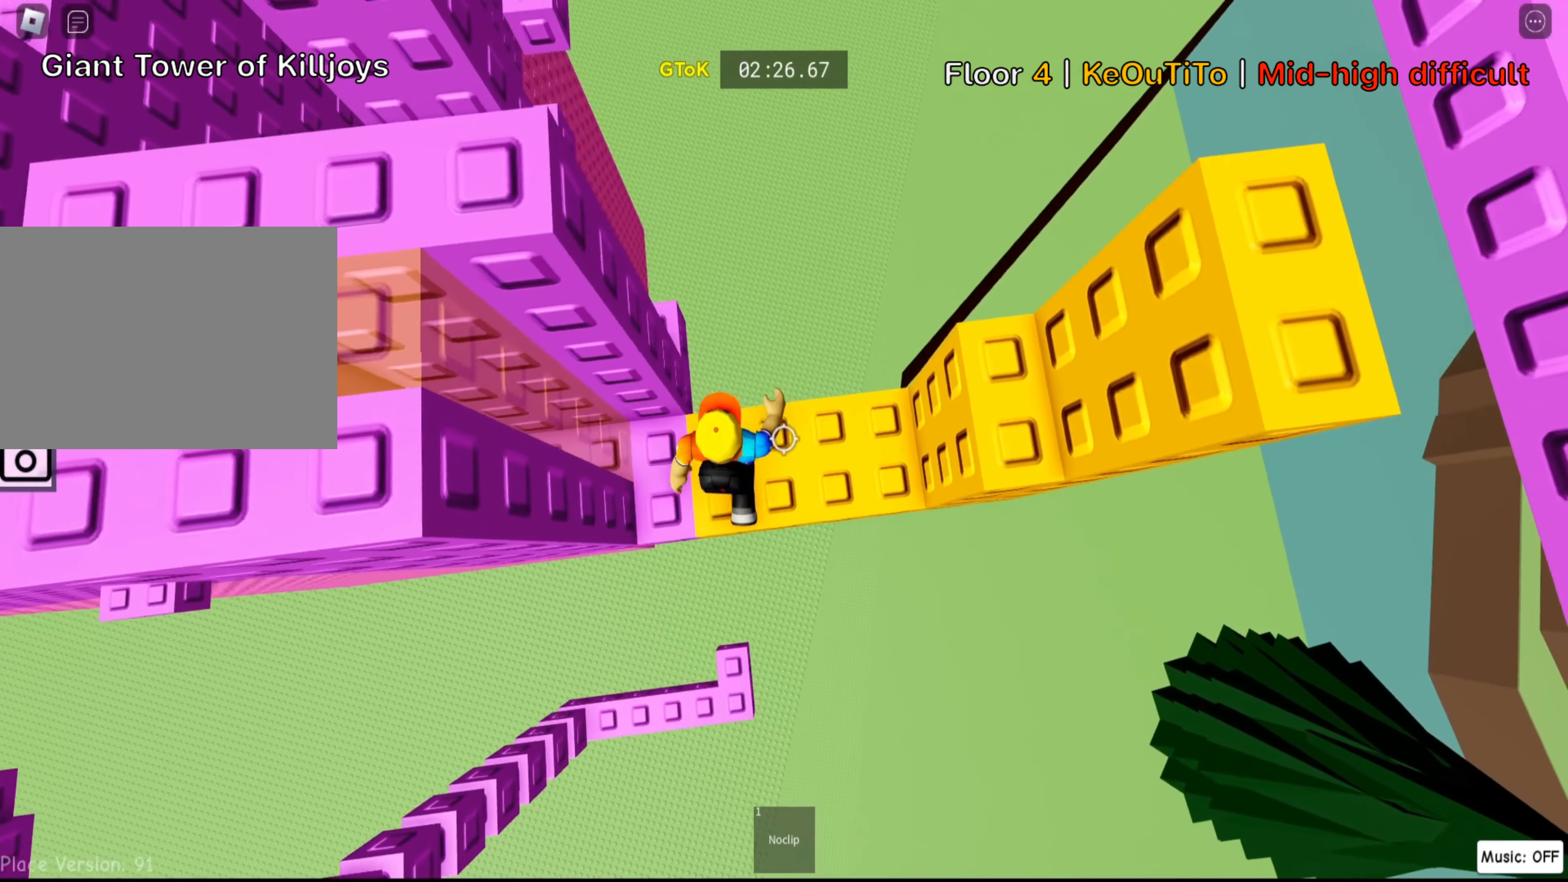
{"keys": ["d"], "events": [[233, "d", "up"], [267, "space", "down"], [350, "d", "down"], [400, "space", "up"]]}
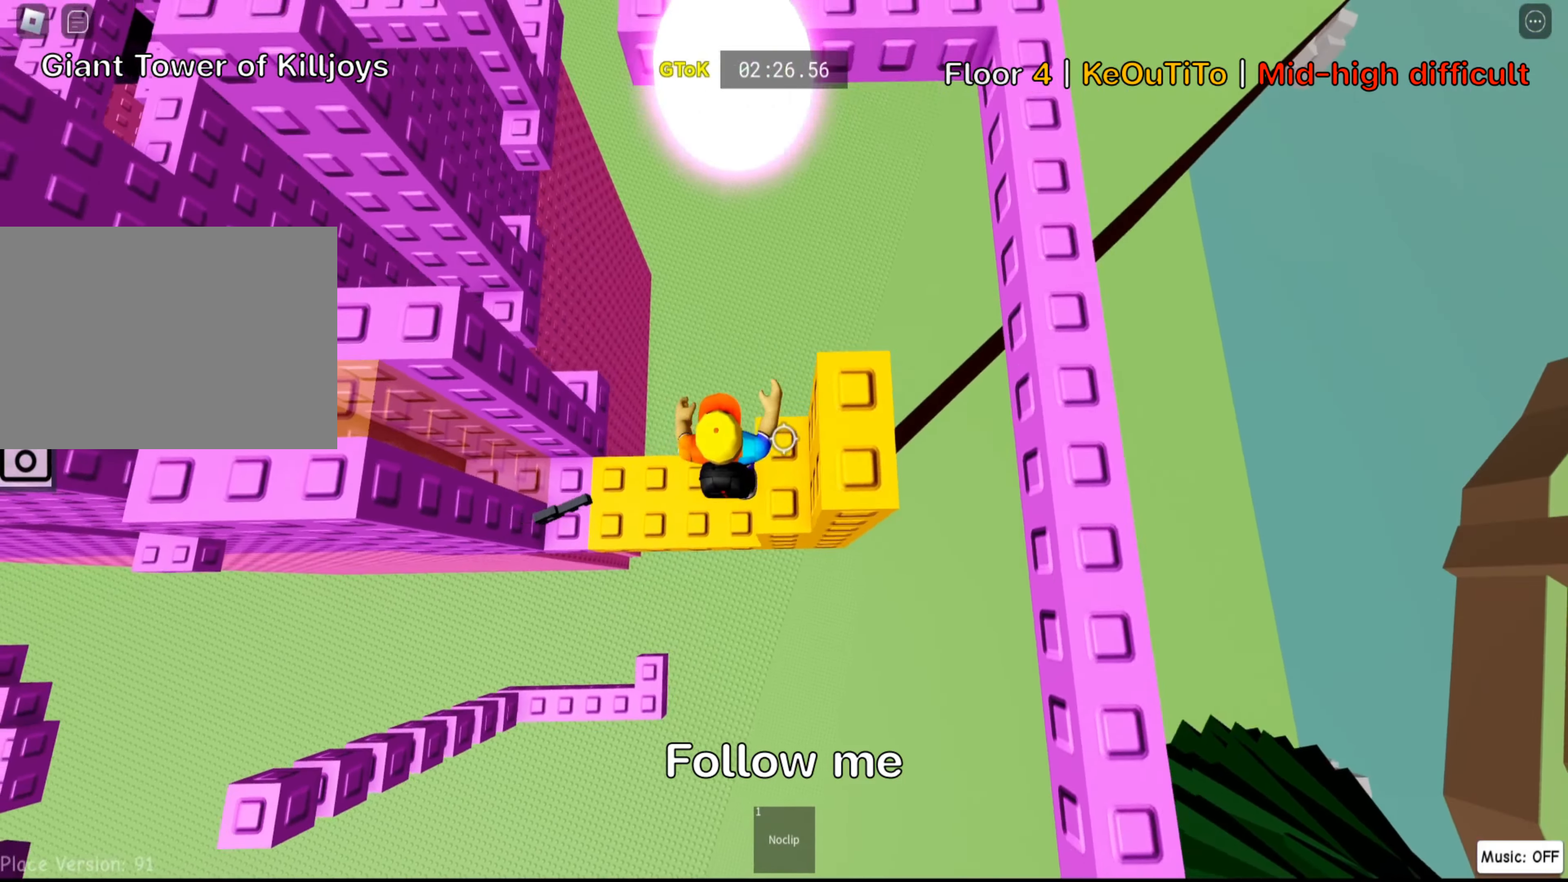
{"keys": [], "events": [[117, "d", "up"], [267, "space", "down"], [400, "space", "up"]]}
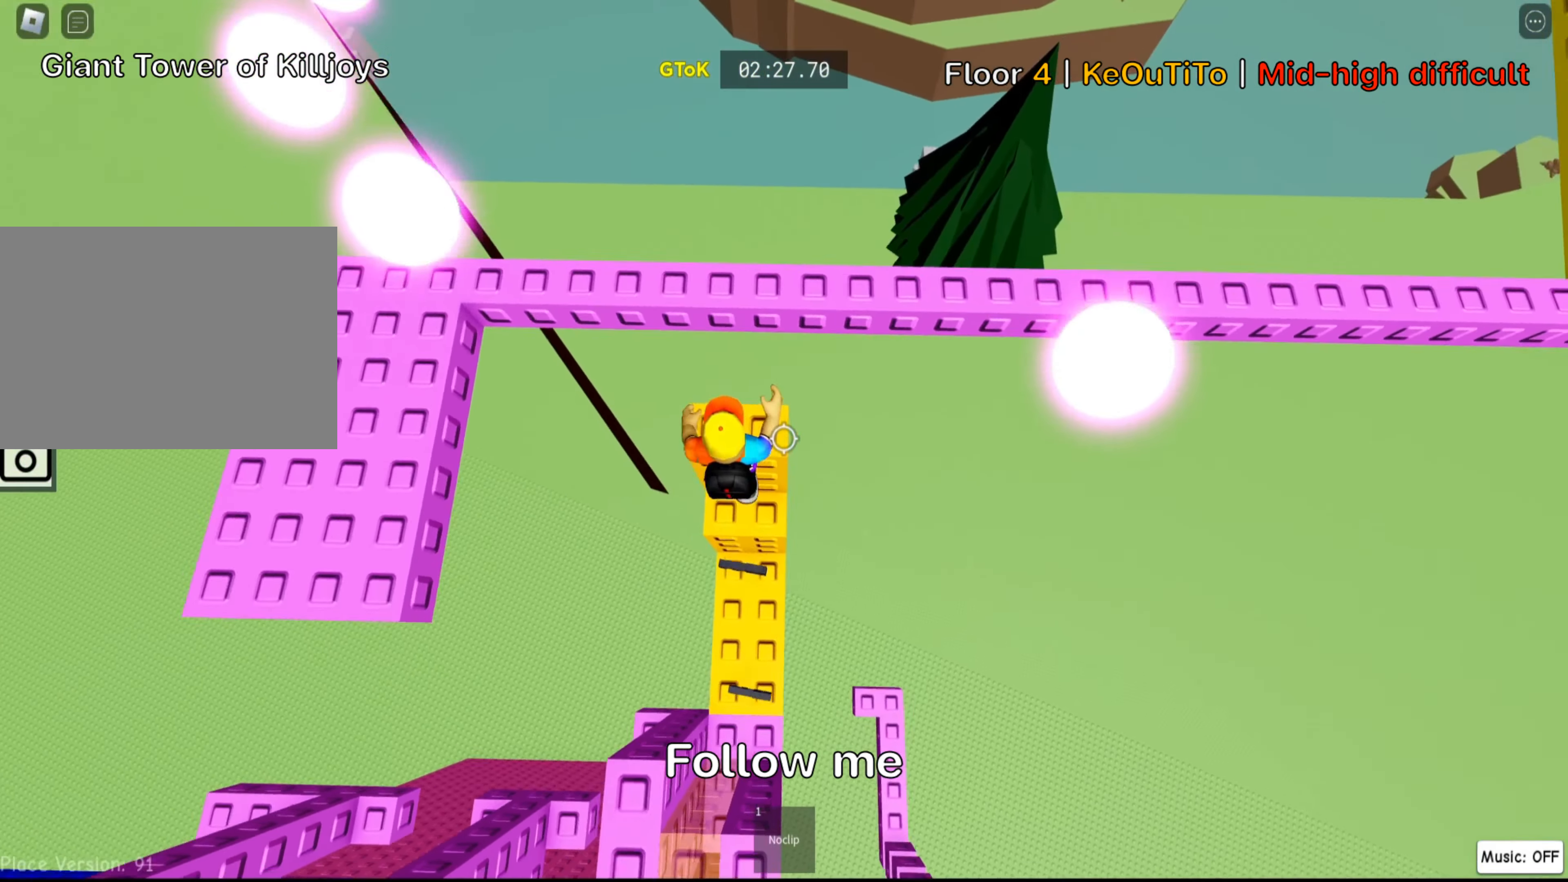
{"keys": ["space", "w"], "events": [[17, "w", "down"], [133, "w", "up"], [283, "w", "down"], [400, "space", "down"]]}
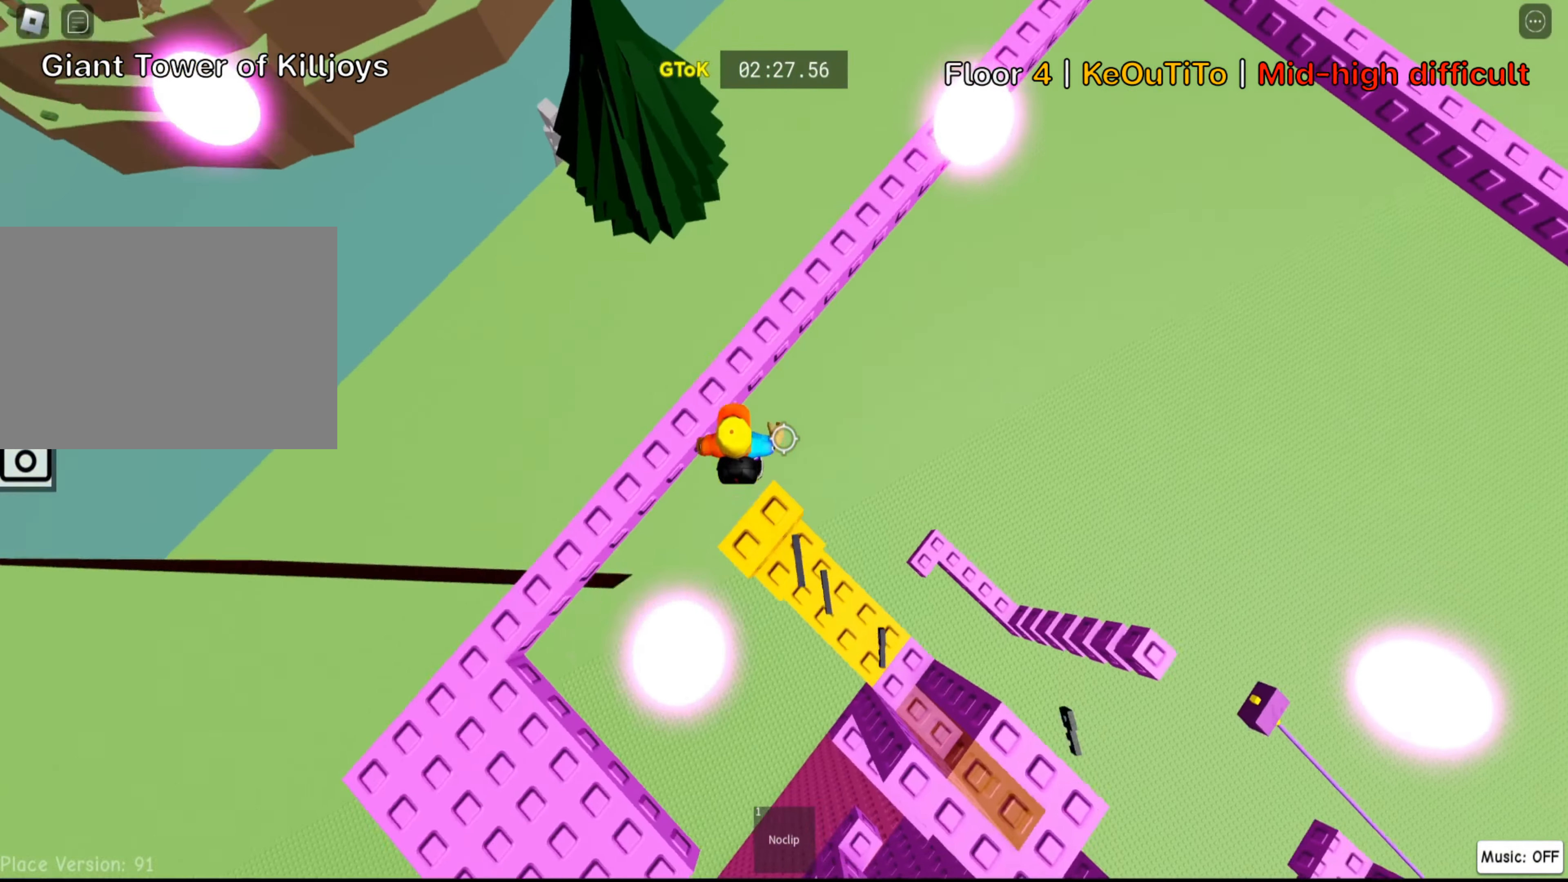
{"keys": ["space", "w"], "events": [[17, "space", "up"], [467, "space", "down"]]}